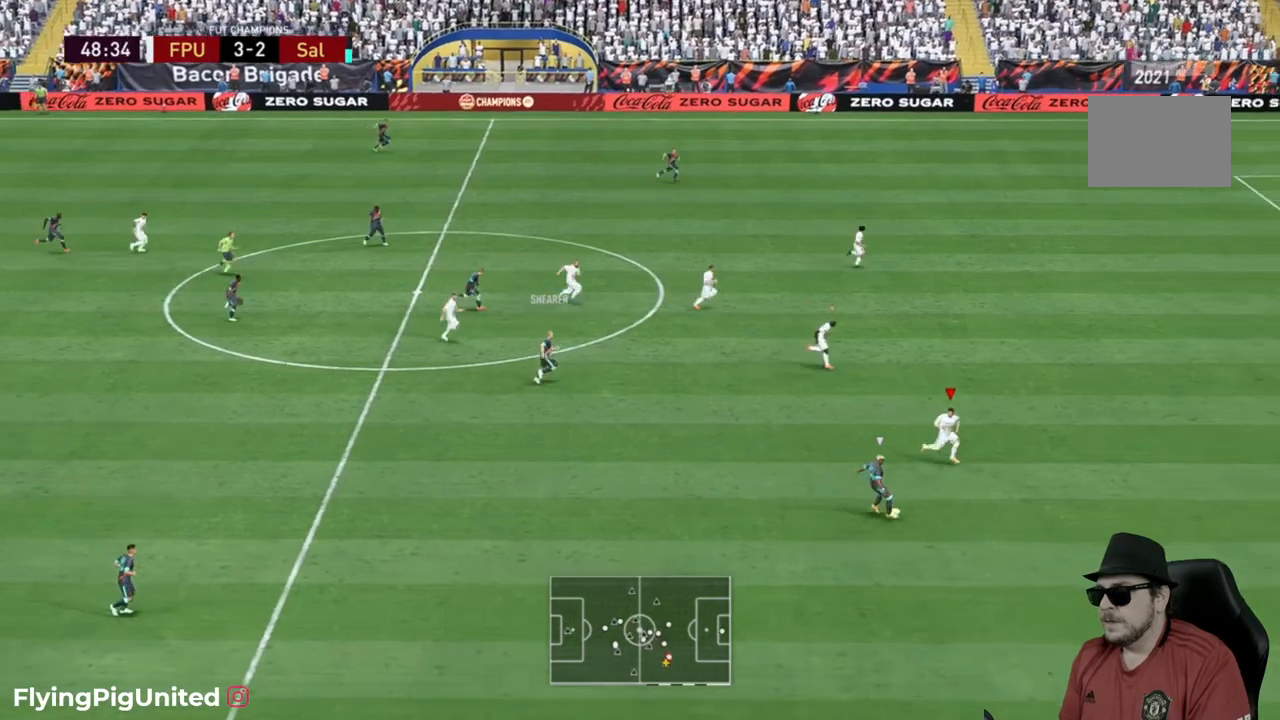
Gameplay with a controller (Xbox layout); each line is a JSON object with the inputs held at the frame after it (dt_ms = milliseconds from this image to that frame). "events" lists button and stick changes between this image and that frame as [ms after this image, input, new state], when the widget could be followed in between. Not read: L3 R2 R3.
{"dt_ms": 500, "buttons": [], "left_stick": "left", "right_stick": "center", "events": [[150, "left_stick", "down-left"], [383, "left_stick", "left"]]}
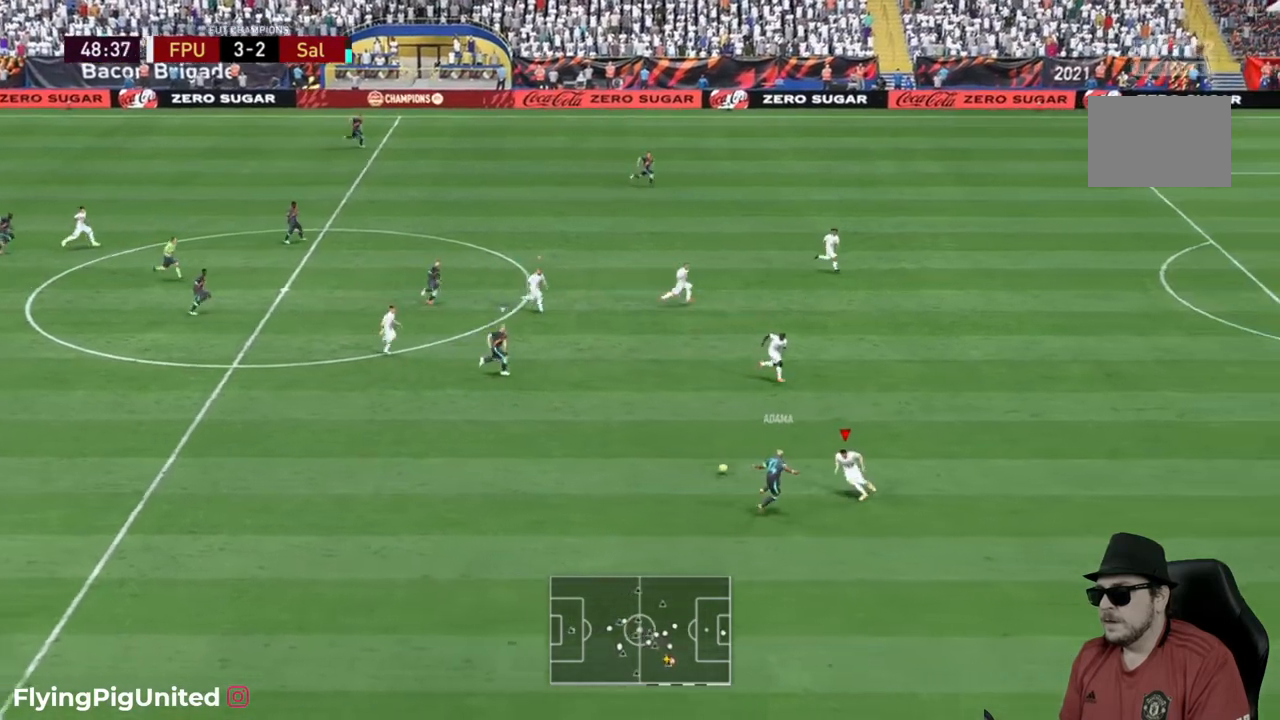
{"dt_ms": 500, "buttons": [], "left_stick": "up", "right_stick": "center", "events": [[17, "left_stick", "up-left"], [433, "left_stick", "up"]]}
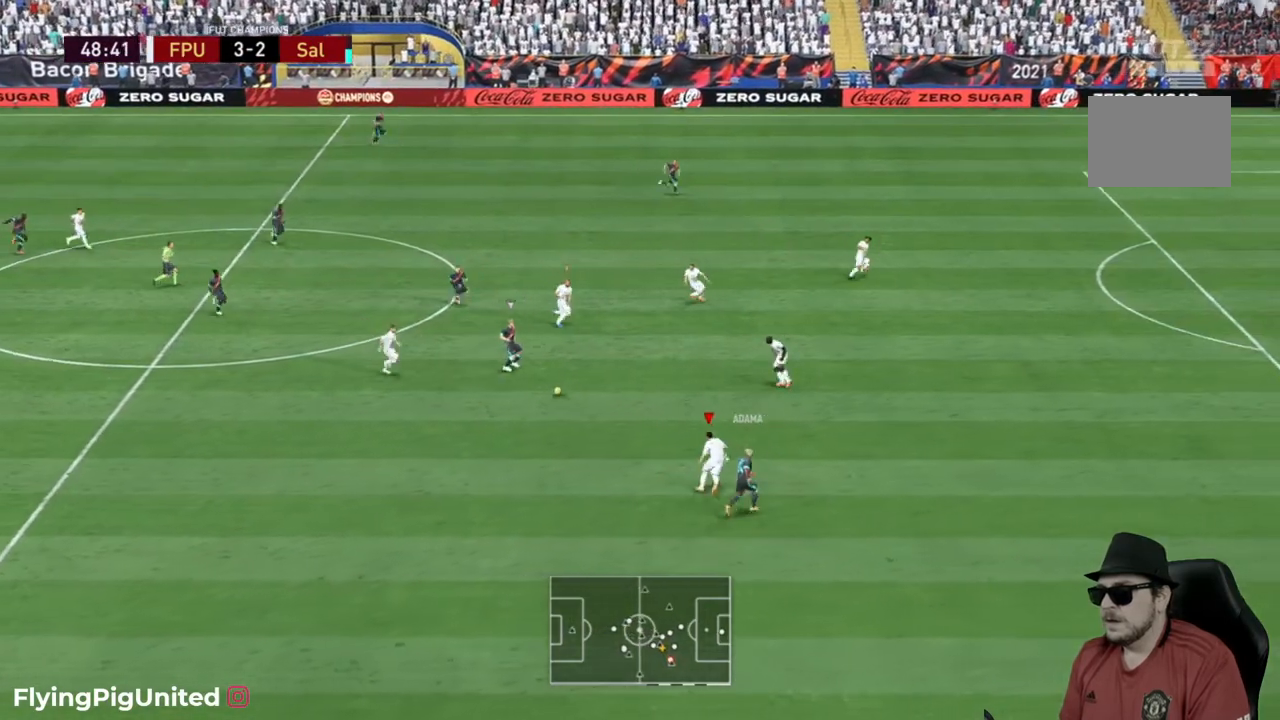
{"dt_ms": 500, "buttons": [], "left_stick": "up-right", "right_stick": "center", "events": [[300, "left_stick", "up-right"]]}
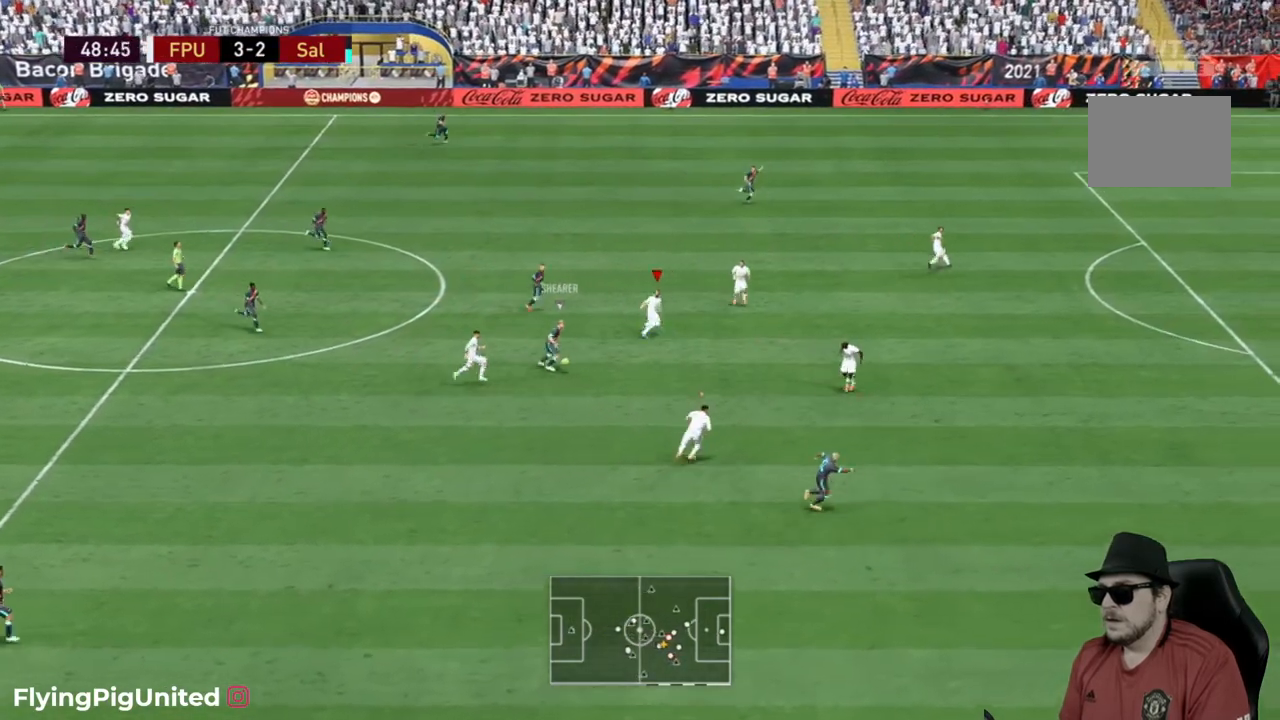
{"dt_ms": 500, "buttons": [], "left_stick": "right", "right_stick": "center", "events": [[100, "left_stick", "right"]]}
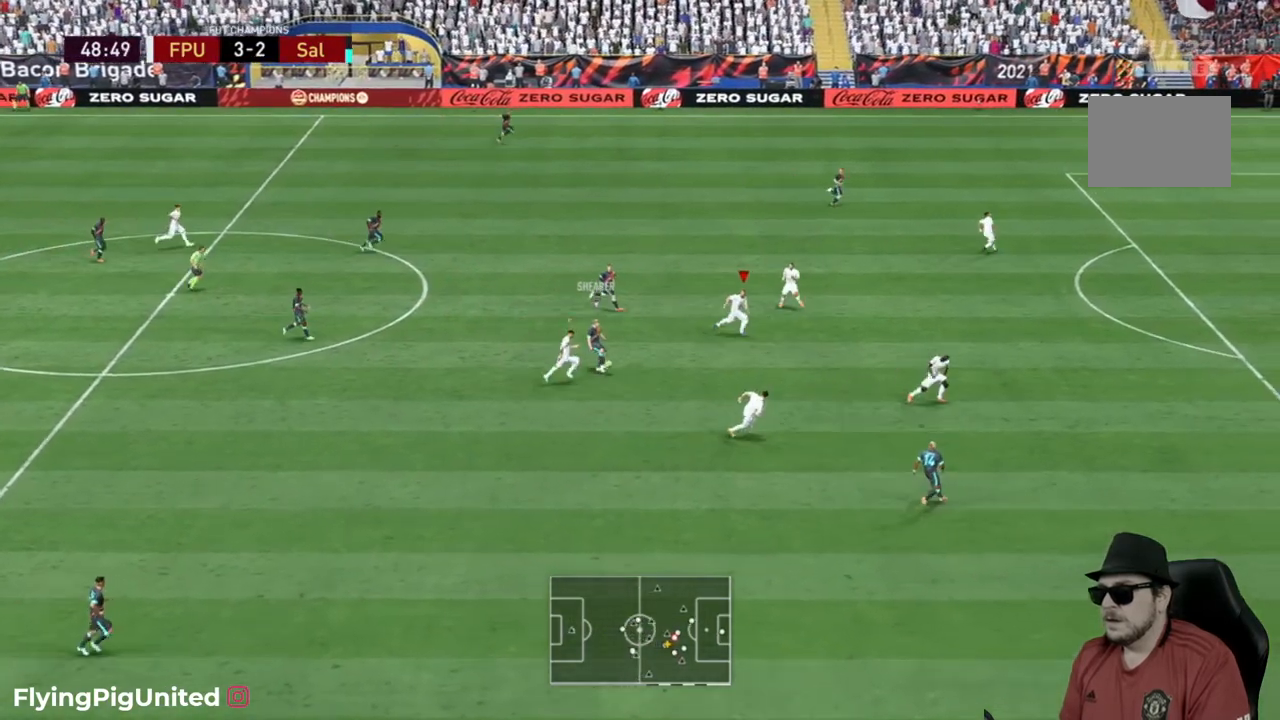
{"dt_ms": 500, "buttons": [], "left_stick": "right", "right_stick": "center", "events": []}
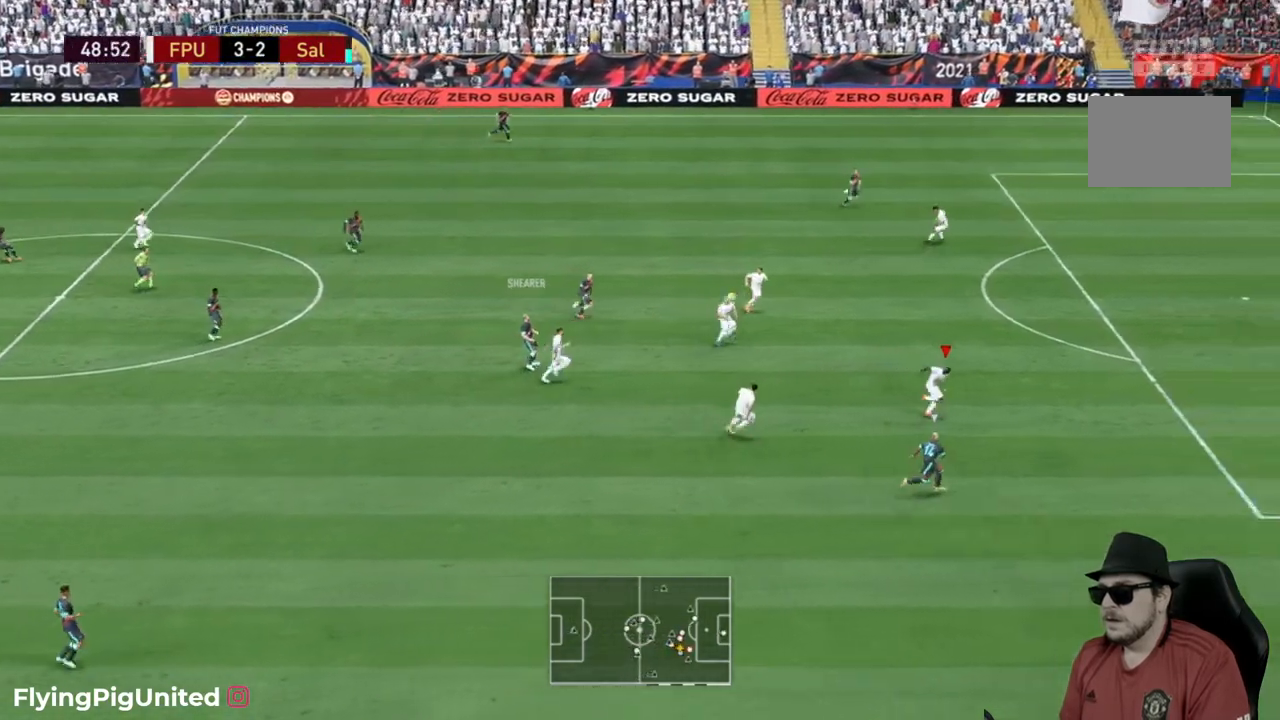
{"dt_ms": 500, "buttons": [], "left_stick": "right", "right_stick": "center", "events": []}
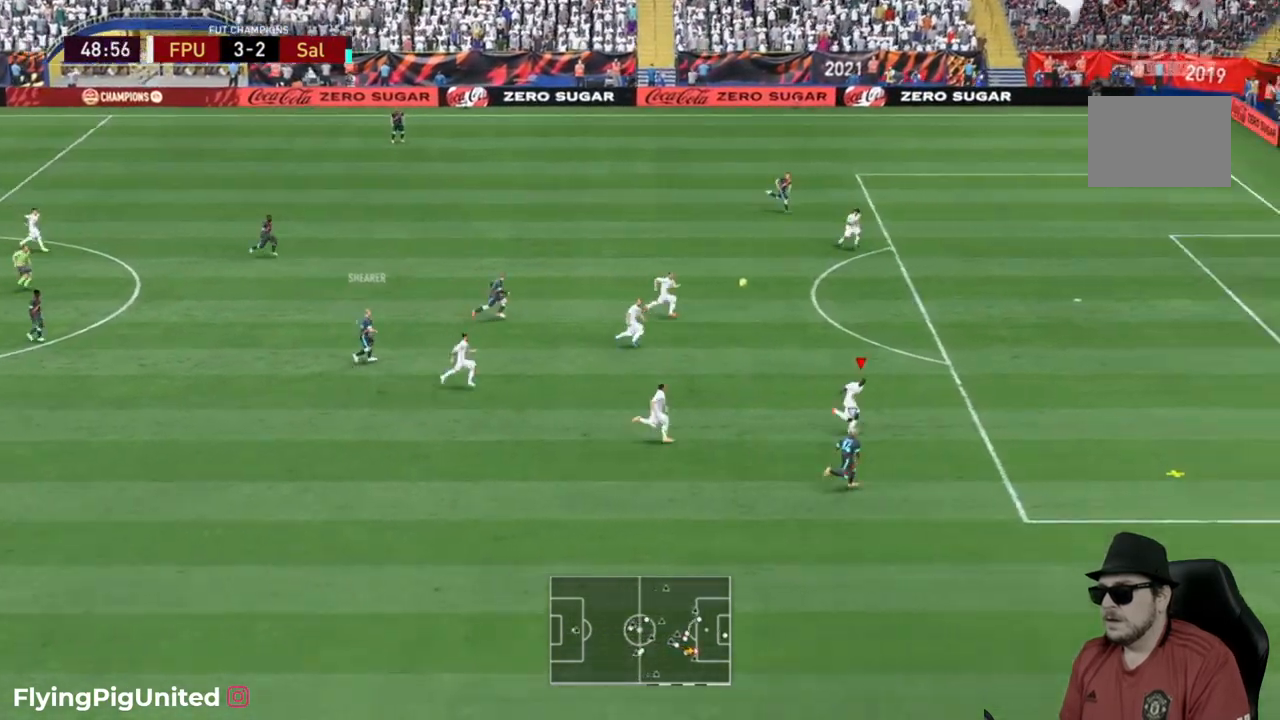
{"dt_ms": 500, "buttons": ["A"], "left_stick": "up-right", "right_stick": "center"}
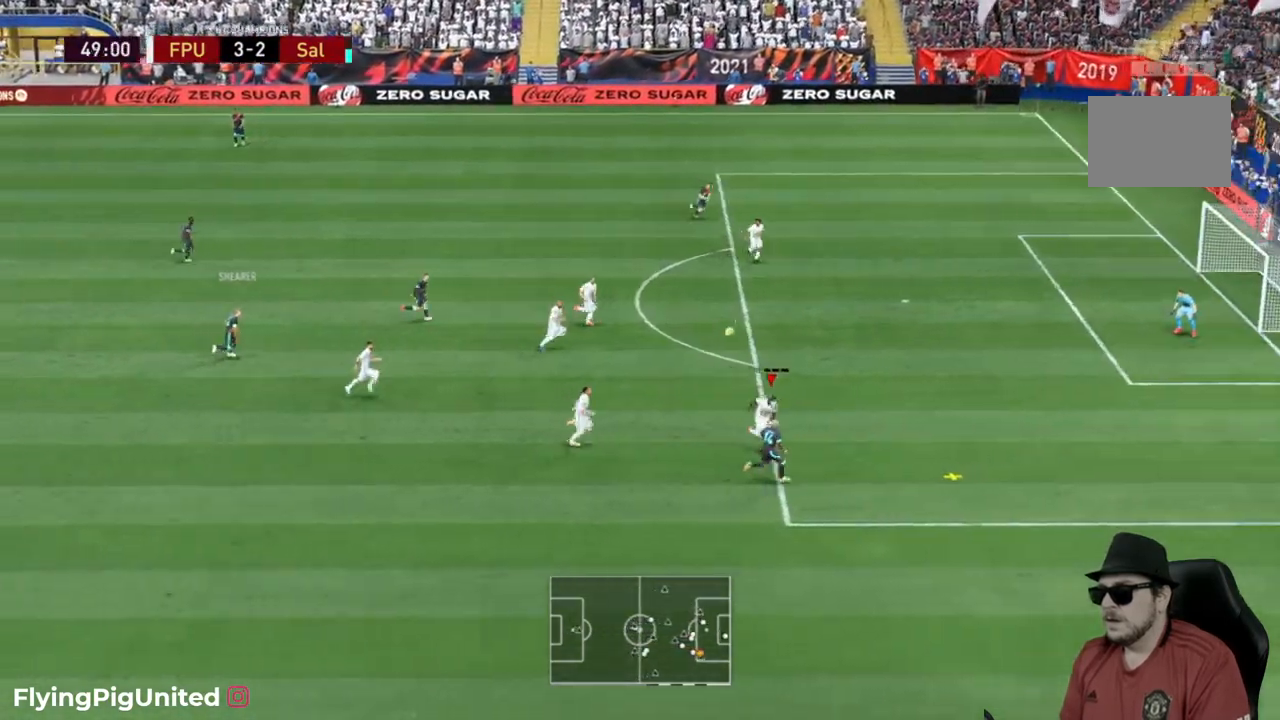
{"dt_ms": 500, "buttons": [], "left_stick": "up-right", "right_stick": "center", "events": [[33, "A", "up"]]}
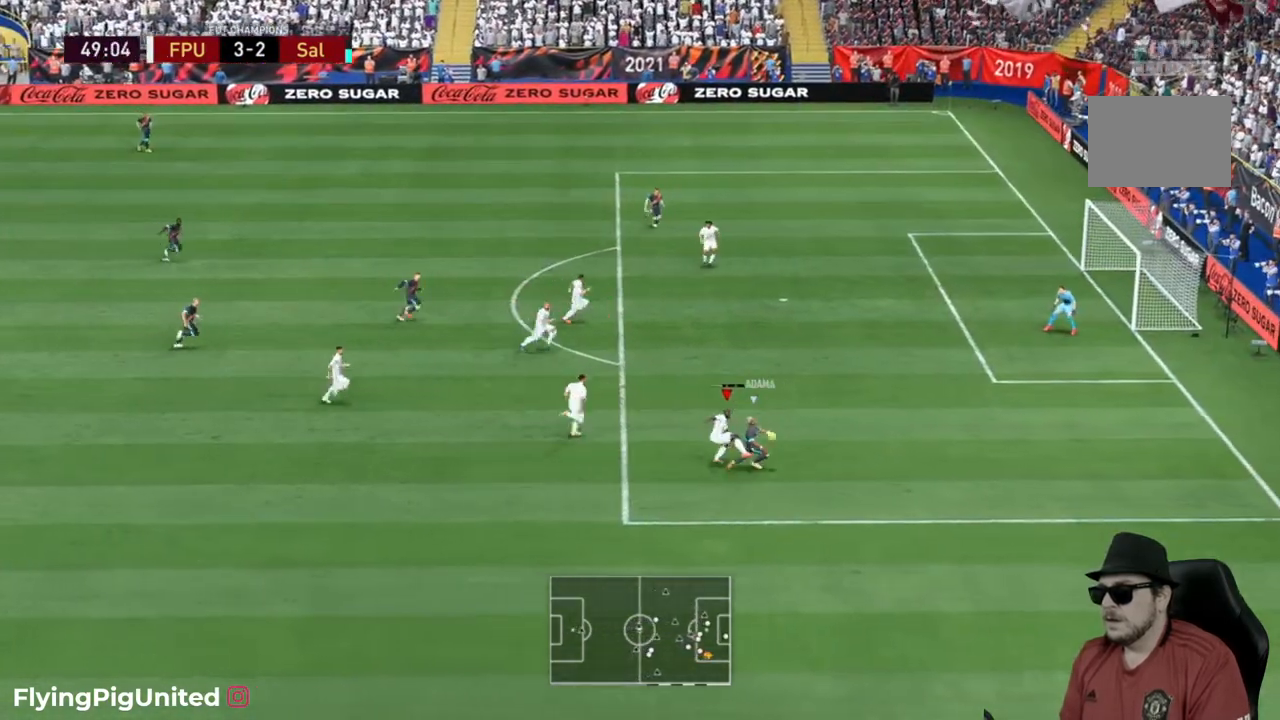
{"dt_ms": 500, "buttons": [], "left_stick": "right", "right_stick": "center", "events": [[467, "left_stick", "right"]]}
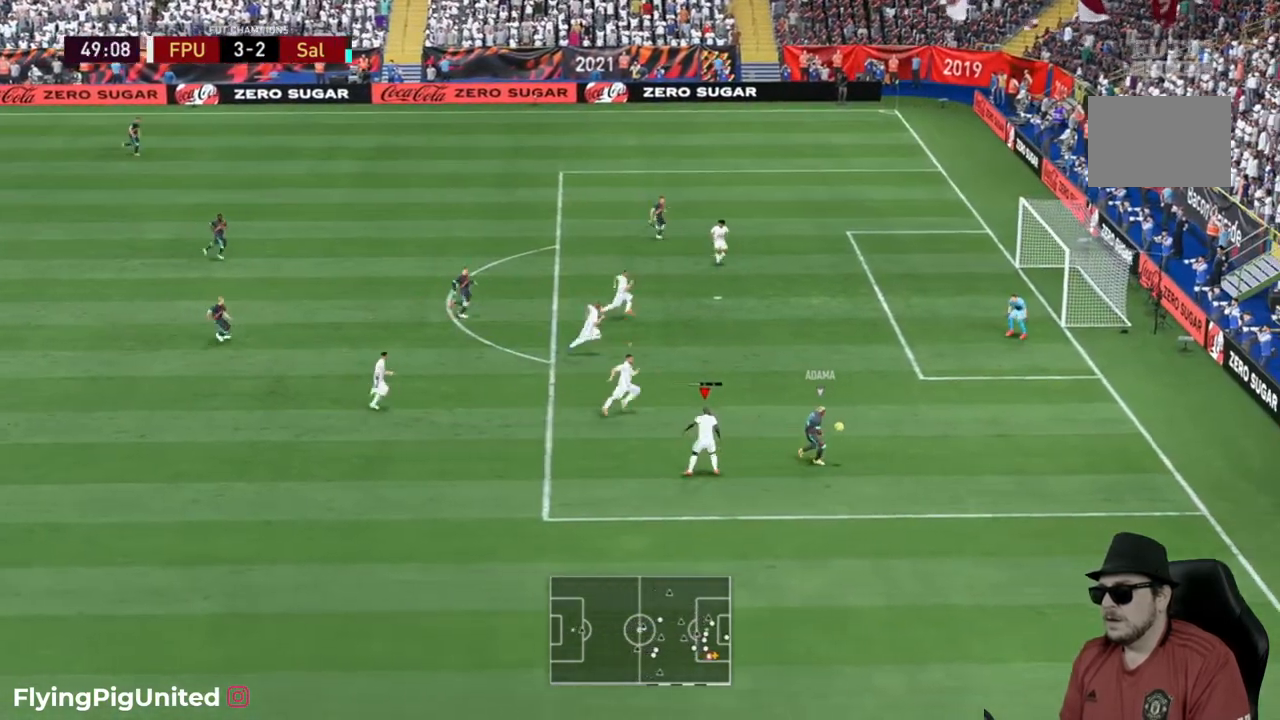
{"dt_ms": 500, "buttons": [], "left_stick": "up-right", "right_stick": "center", "events": [[200, "left_stick", "up-right"]]}
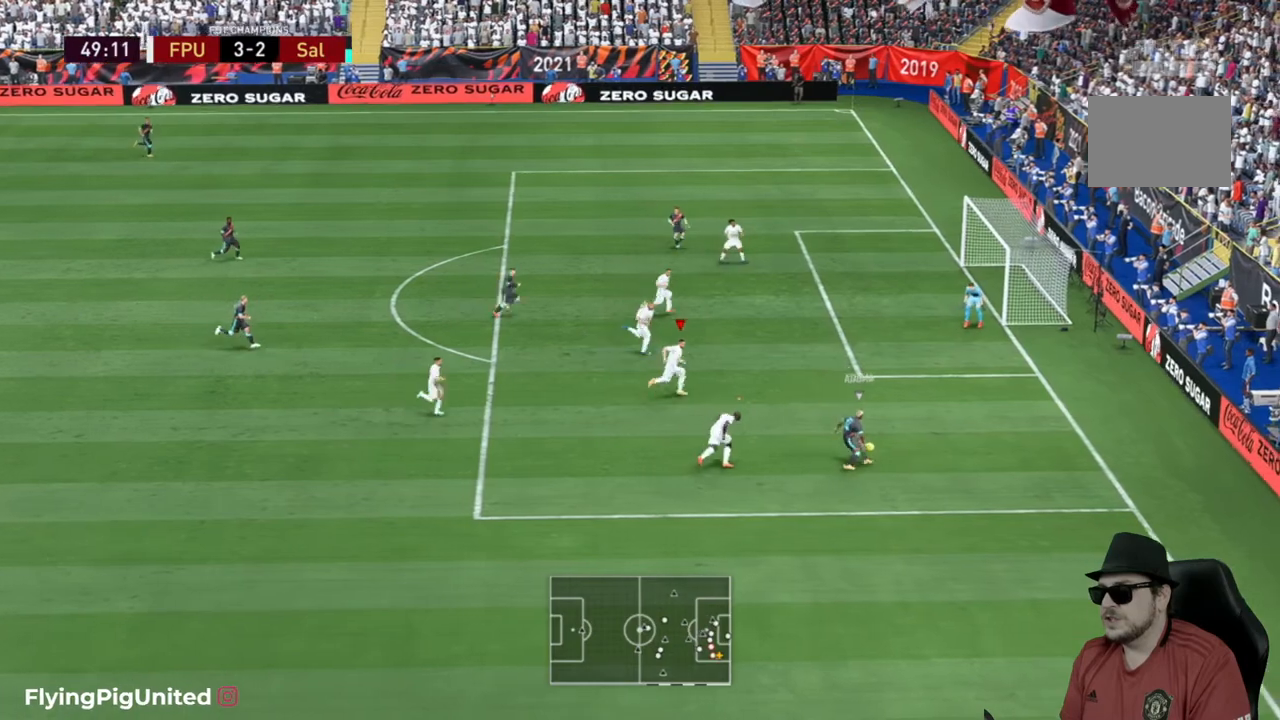
{"dt_ms": 500, "buttons": [], "left_stick": "right", "right_stick": "center", "events": [[283, "left_stick", "right"]]}
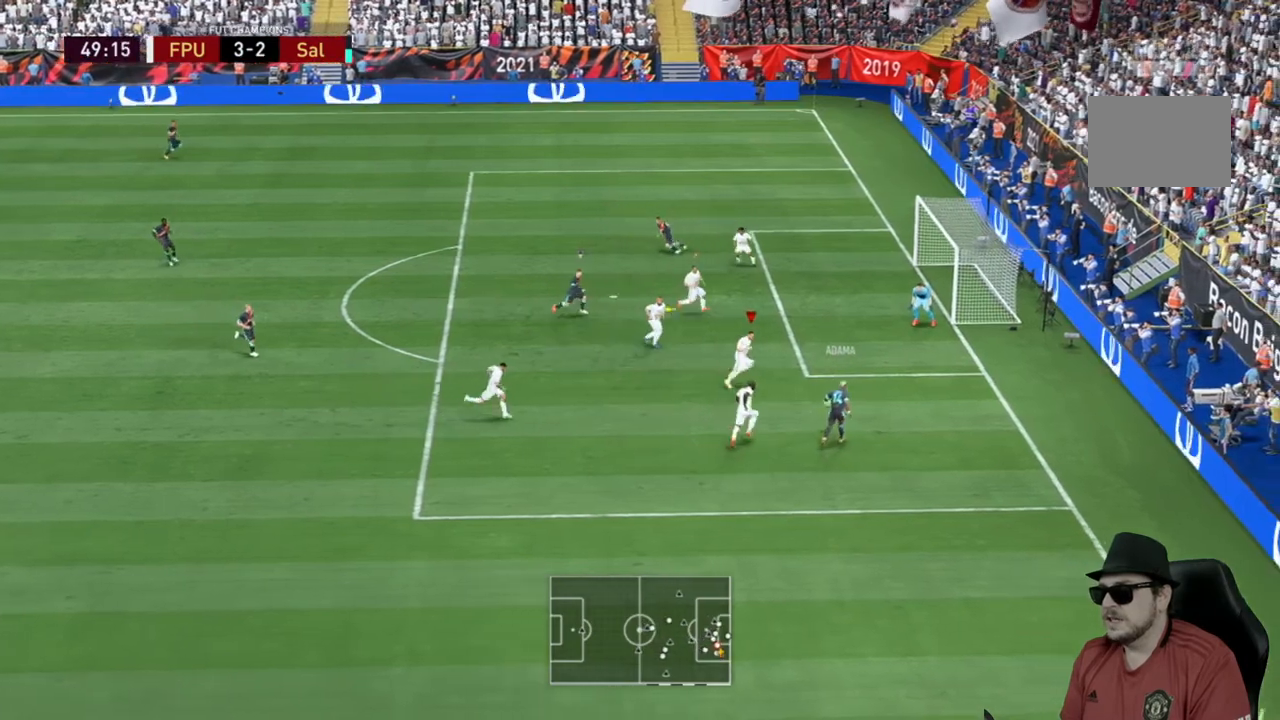
{"dt_ms": 1000, "buttons": ["A"], "left_stick": "down-left", "right_stick": "center"}
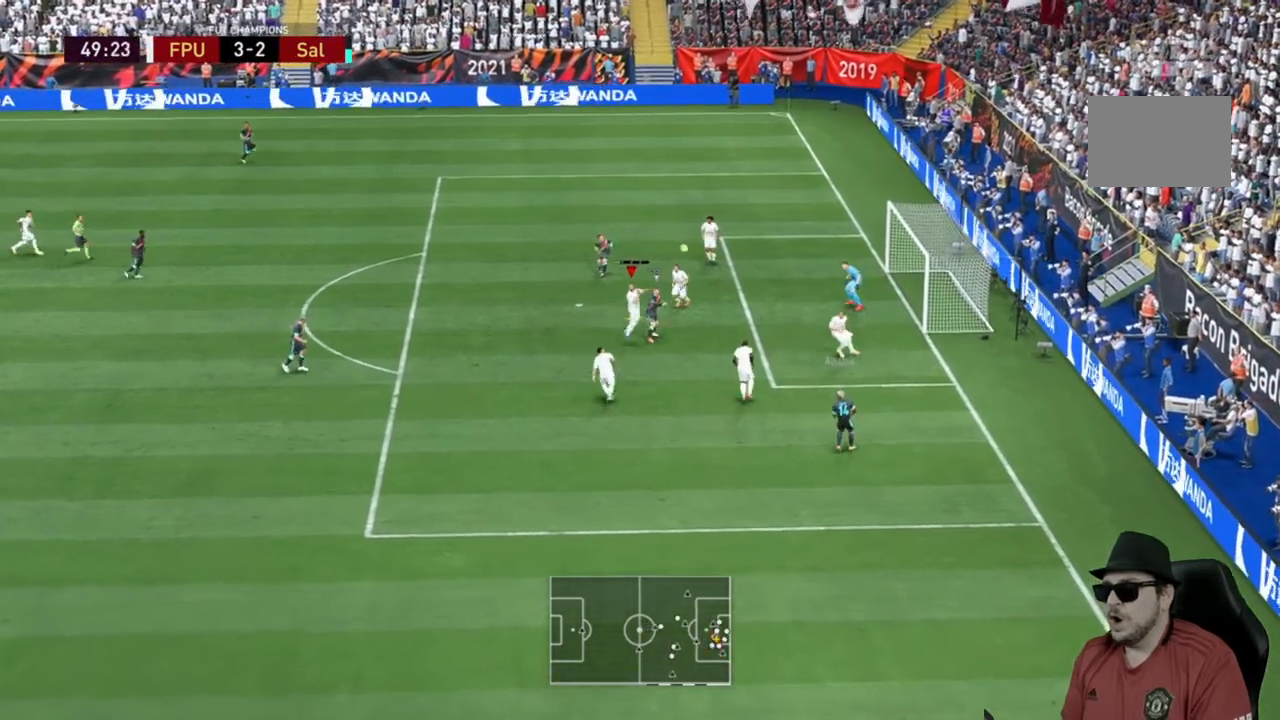
{"dt_ms": 1000, "buttons": [], "left_stick": "down-left", "right_stick": "center"}
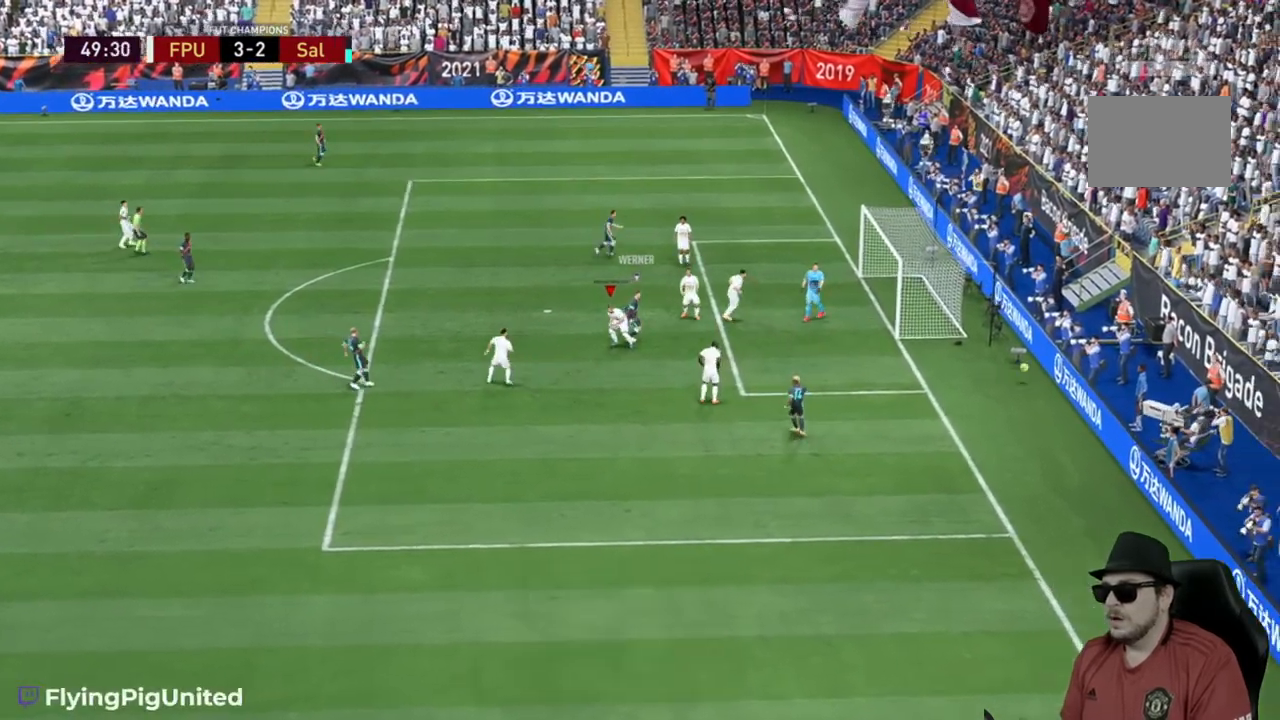
{"dt_ms": 500, "buttons": [], "left_stick": "center", "right_stick": "center", "events": [[250, "left_stick", "center"]]}
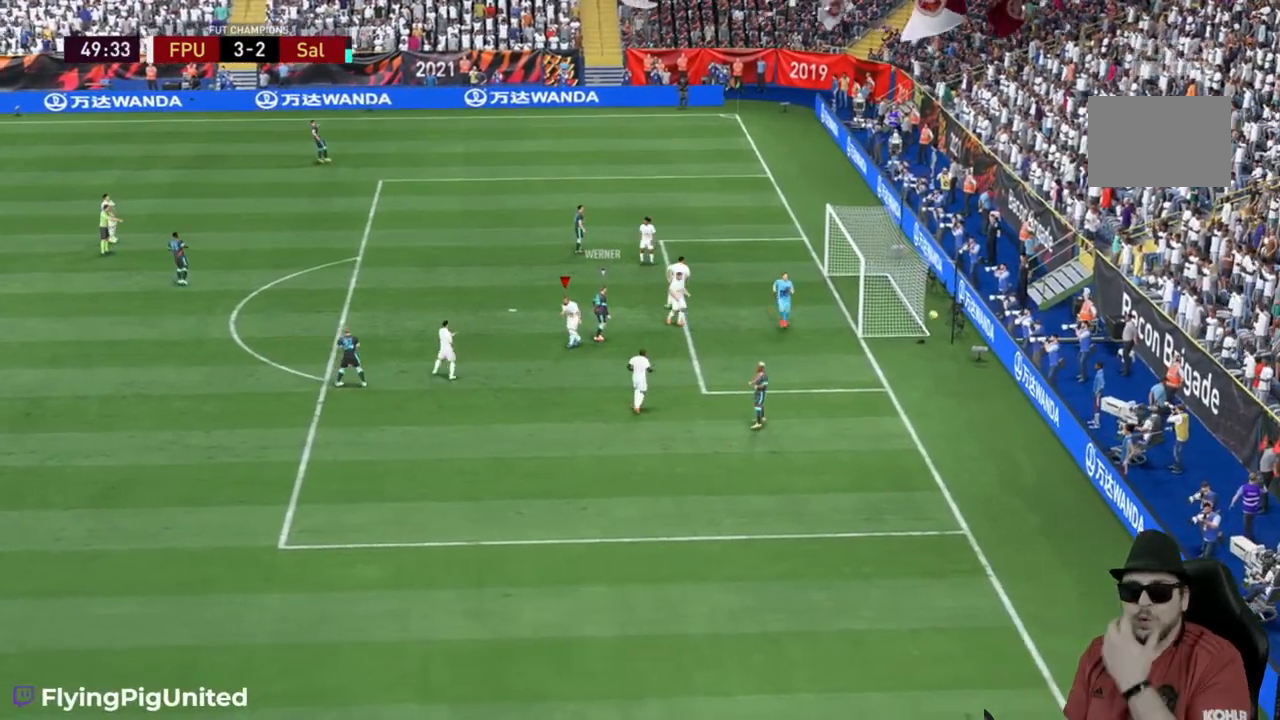
{"dt_ms": 500, "buttons": [], "left_stick": "center", "right_stick": "center", "events": []}
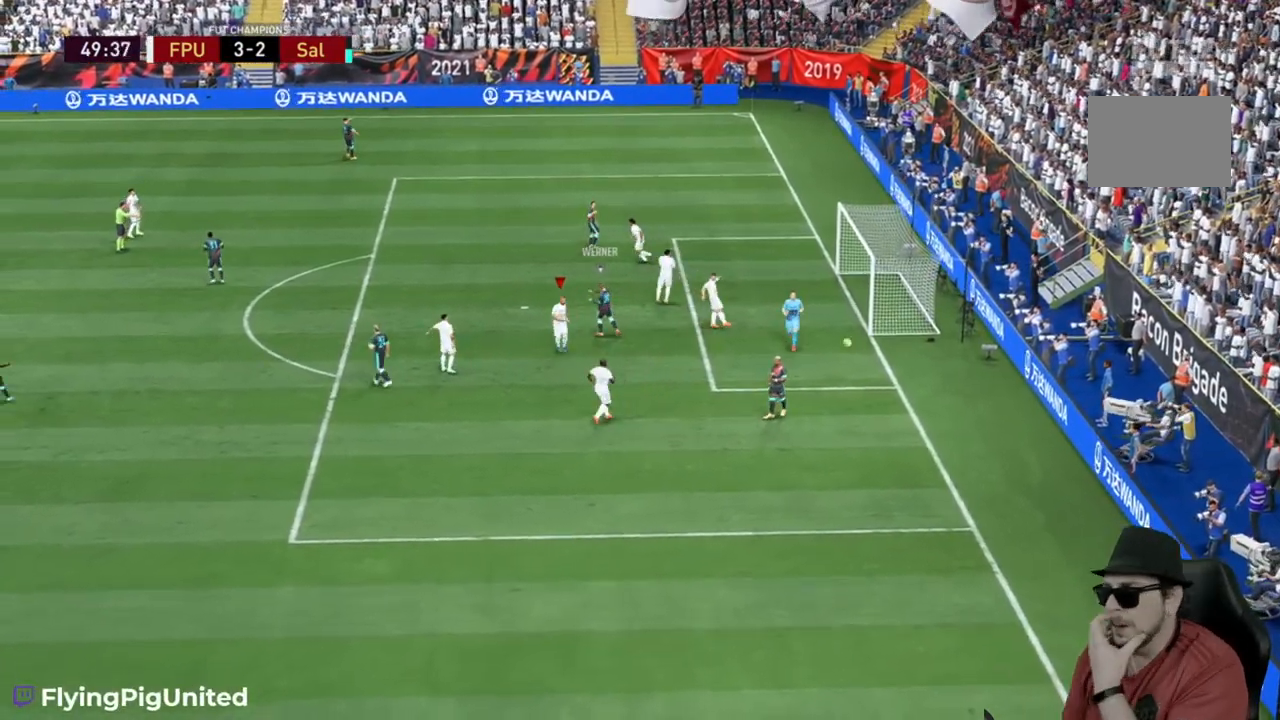
{"dt_ms": 500, "buttons": [], "left_stick": "center", "right_stick": "center", "events": []}
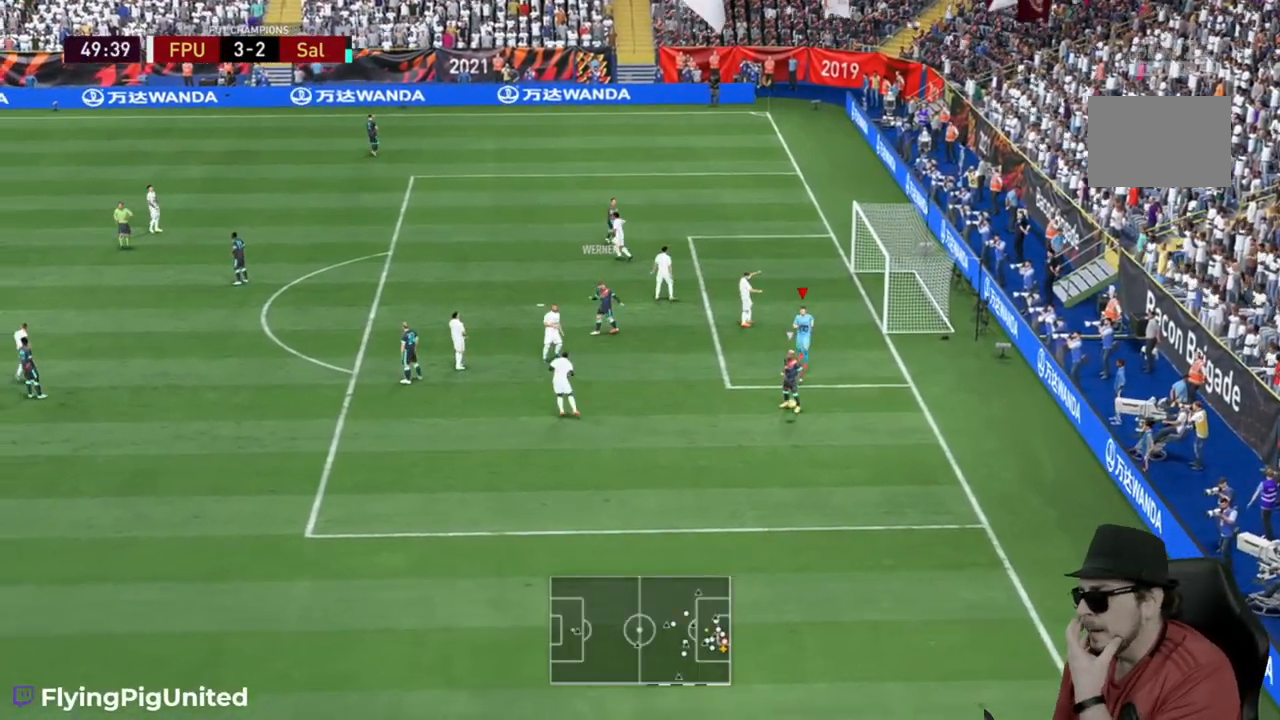
{"dt_ms": 500, "buttons": [], "left_stick": "center", "right_stick": "center", "events": []}
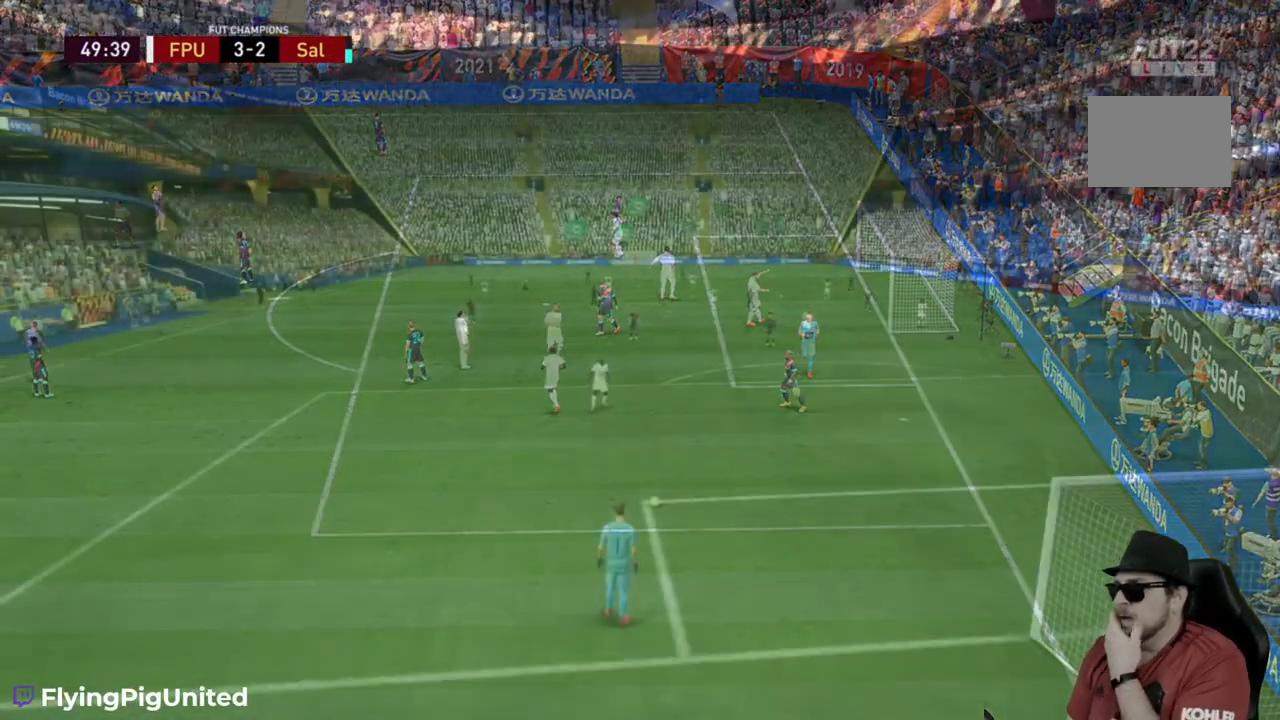
{"dt_ms": 500, "buttons": [], "left_stick": "center", "right_stick": "center", "events": []}
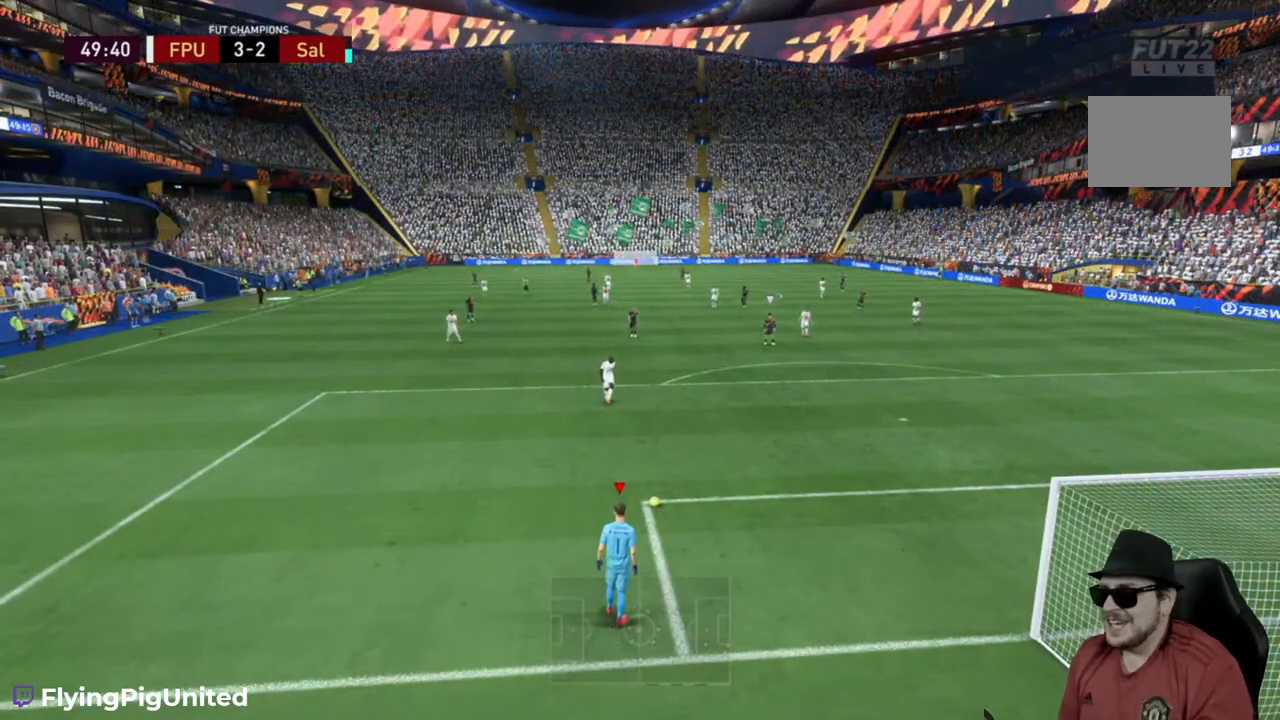
{"dt_ms": 500, "buttons": [], "left_stick": "center", "right_stick": "center", "events": []}
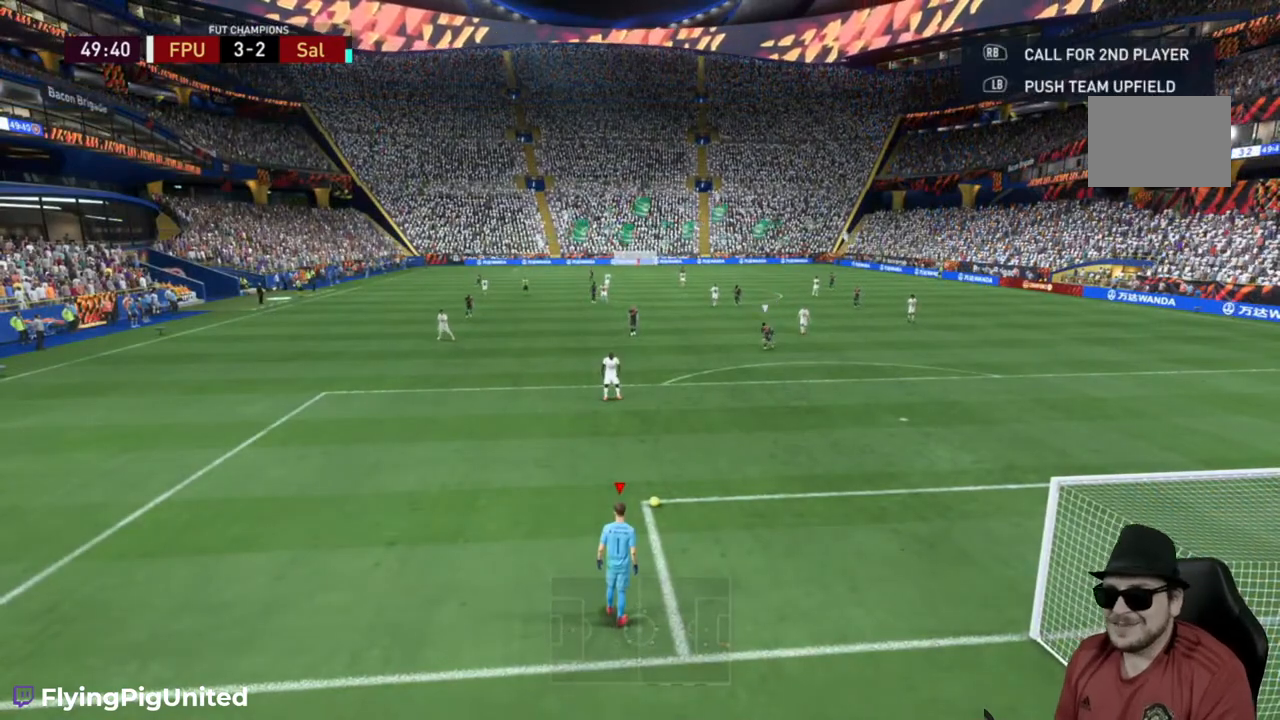
{"dt_ms": 500, "buttons": [], "left_stick": "up", "right_stick": "center", "events": [[467, "left_stick", "up"]]}
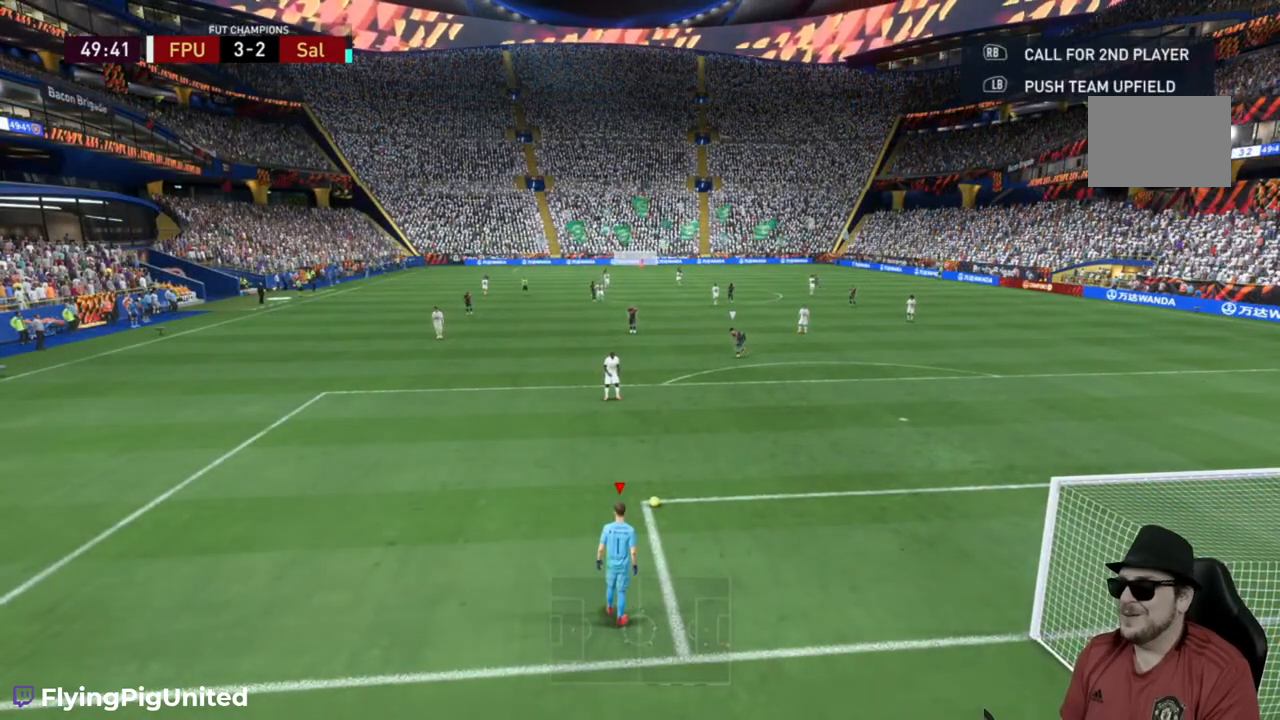
{"dt_ms": 500, "buttons": ["X"], "left_stick": "up", "right_stick": "center", "events": [[33, "X", "down"]]}
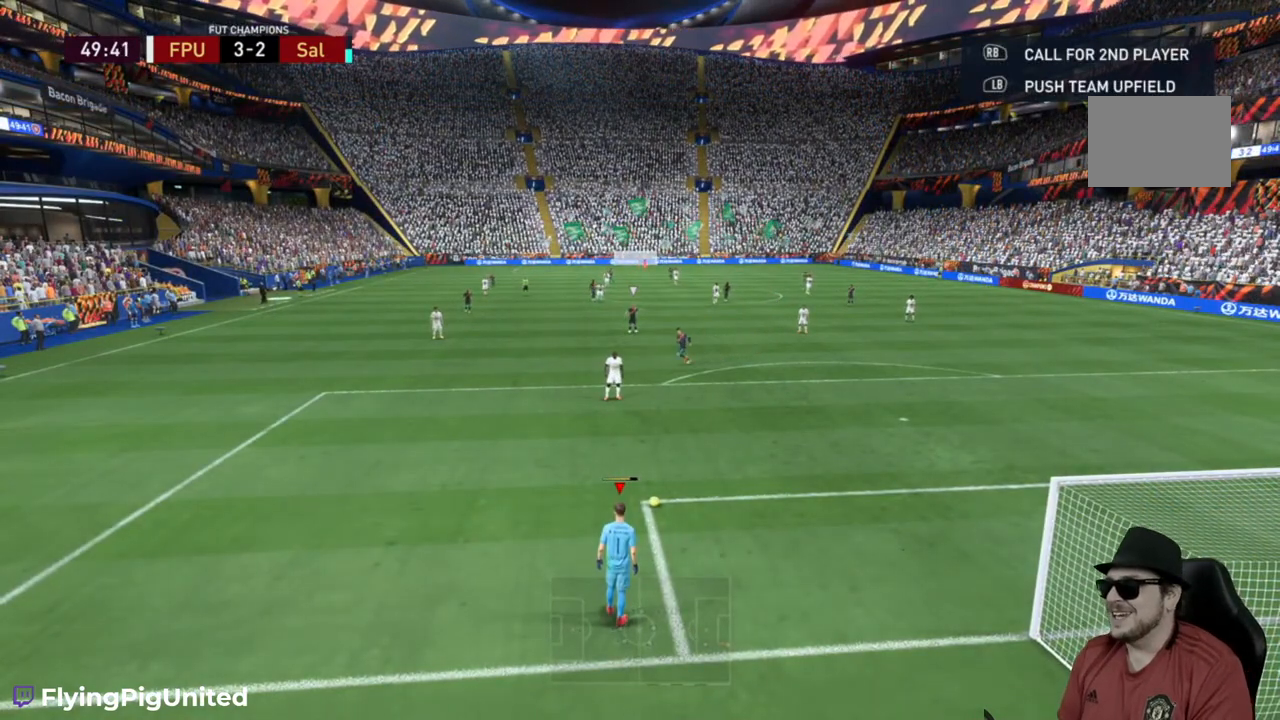
{"dt_ms": 500, "buttons": [], "left_stick": "up", "right_stick": "center", "events": [[167, "X", "up"]]}
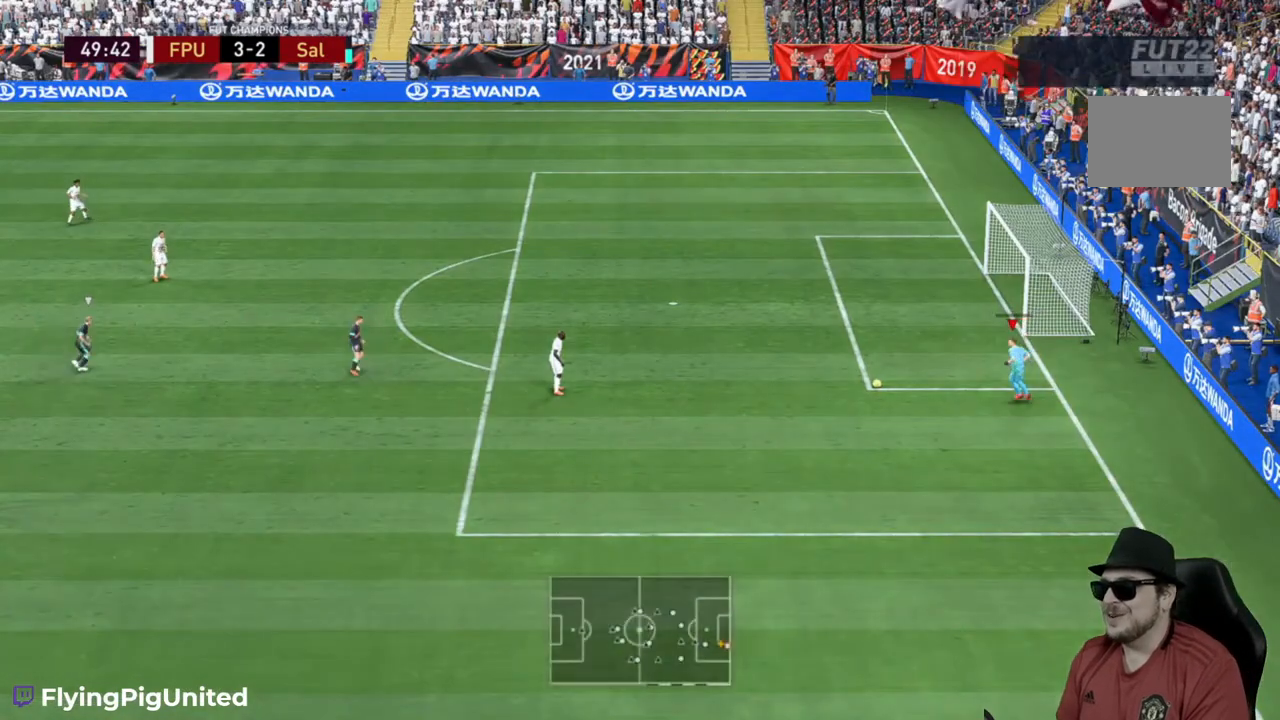
{"dt_ms": 500, "buttons": [], "left_stick": "center", "right_stick": "center", "events": [[367, "left_stick", "center"]]}
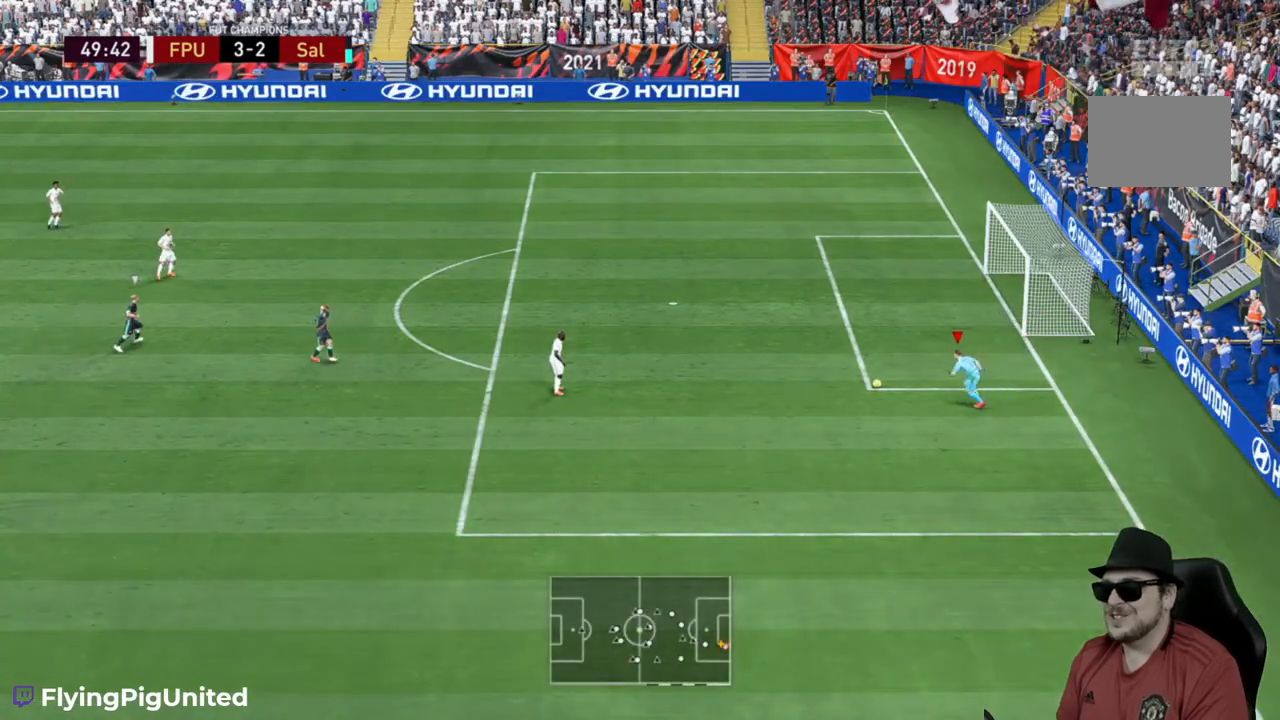
{"dt_ms": 500, "buttons": [], "left_stick": "center", "right_stick": "center", "events": []}
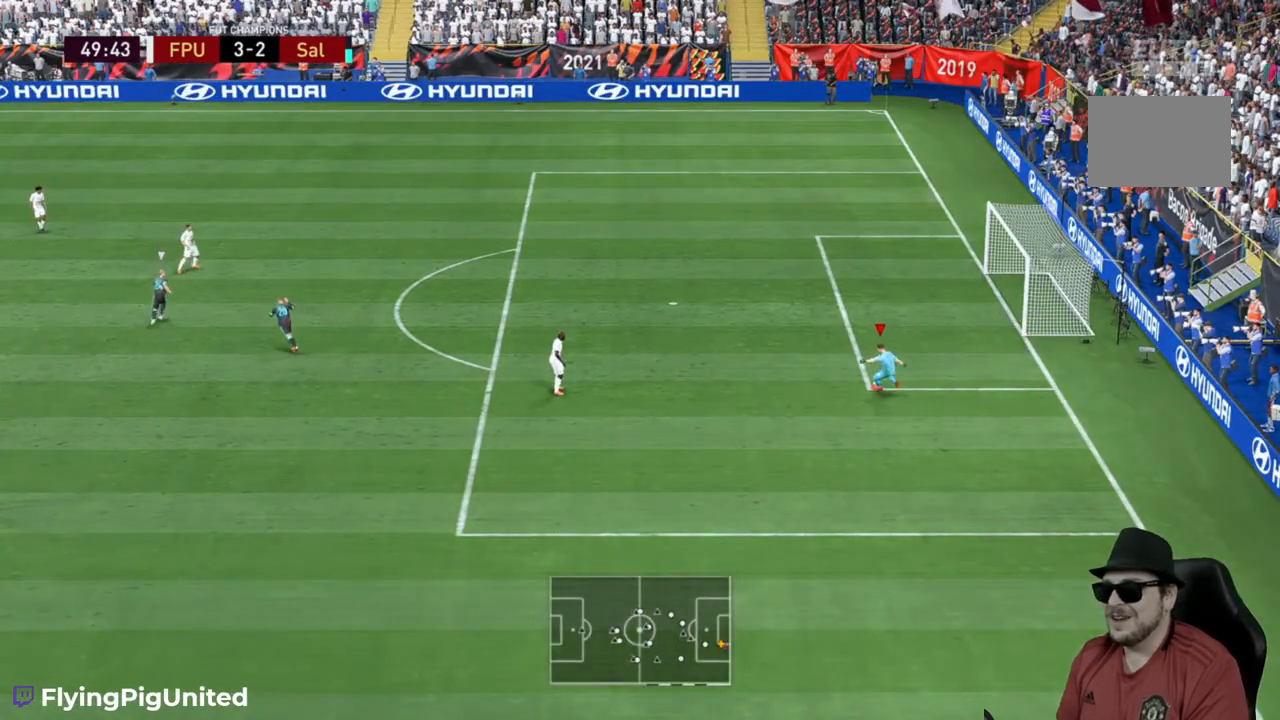
{"dt_ms": 500, "buttons": [], "left_stick": "center", "right_stick": "center", "events": []}
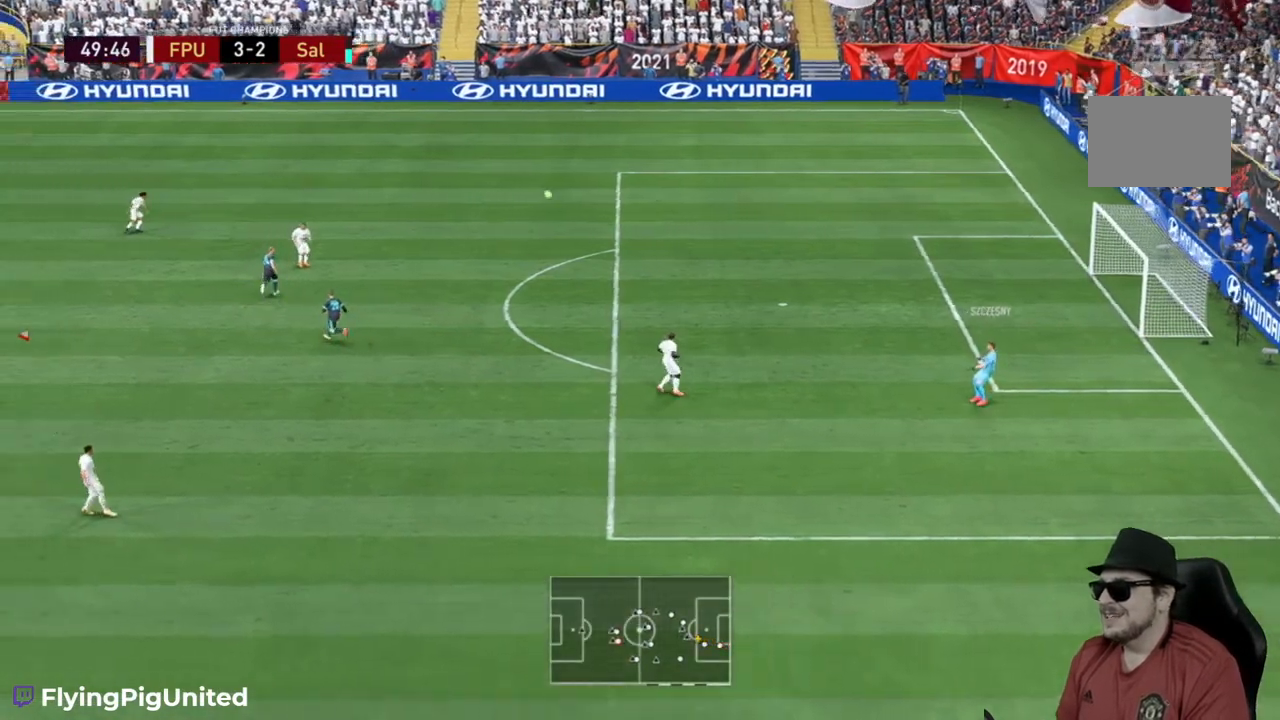
{"dt_ms": 500, "buttons": [], "left_stick": "center", "right_stick": "center", "events": []}
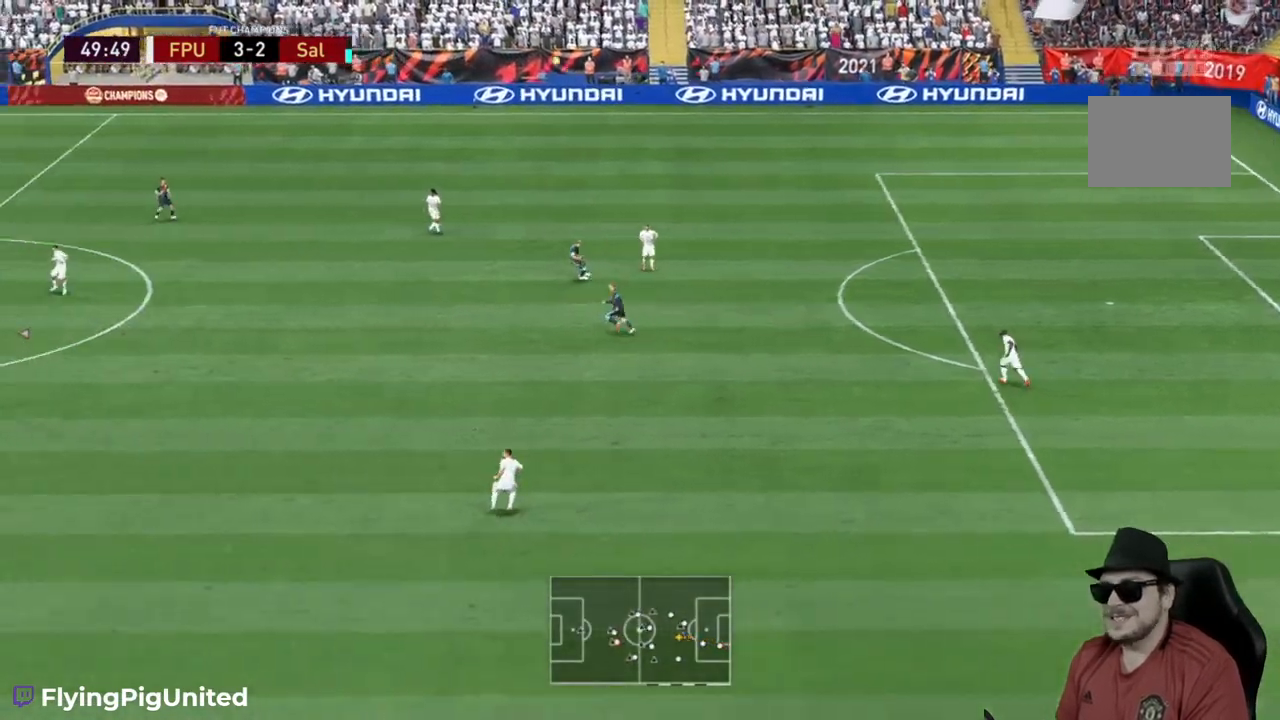
{"dt_ms": 500, "buttons": [], "left_stick": "right", "right_stick": "center", "events": [[133, "left_stick", "right"], [233, "A", "down"], [300, "A", "up"], [367, "A", "down"], [433, "A", "up"]]}
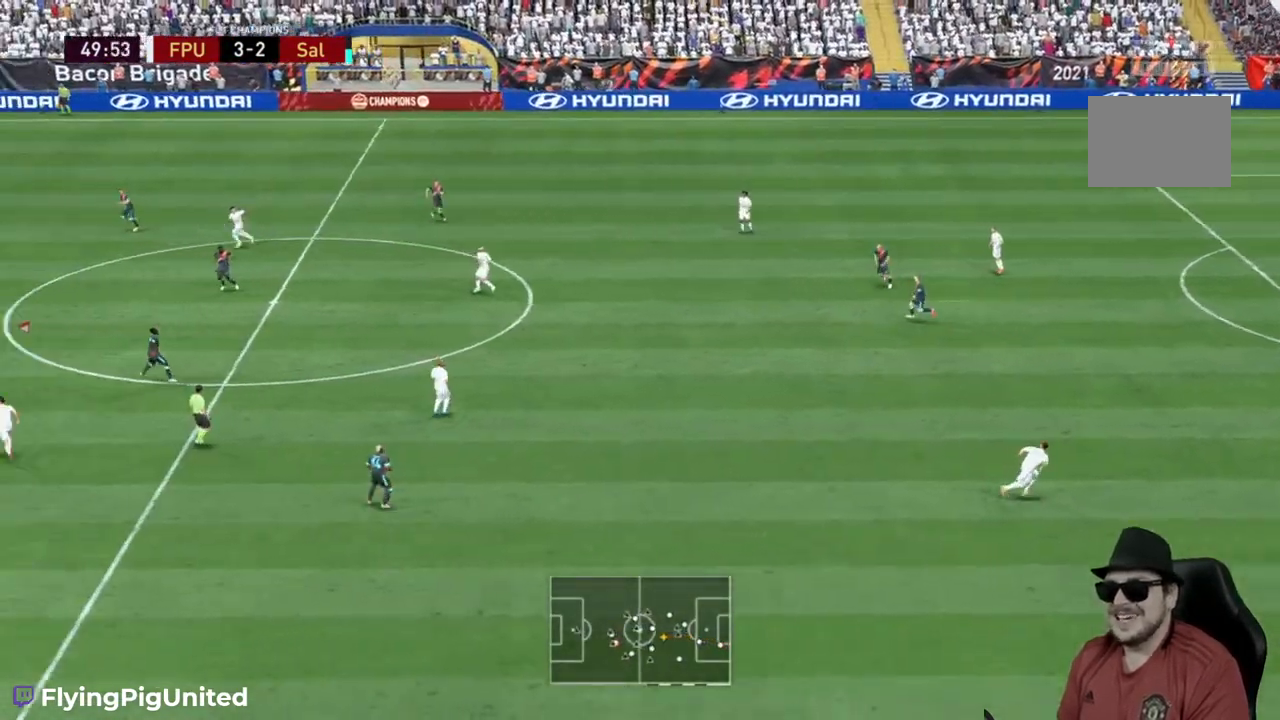
{"dt_ms": 500, "buttons": ["A"], "left_stick": "right", "right_stick": "center"}
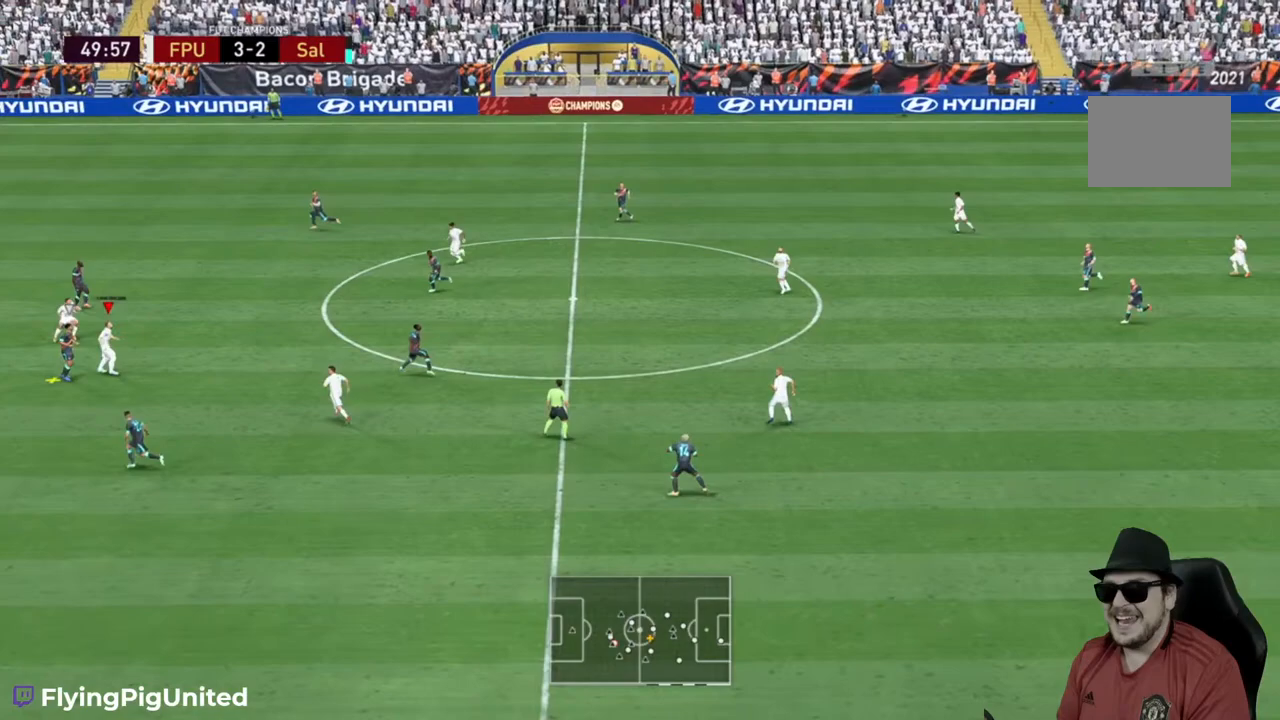
{"dt_ms": 500, "buttons": ["A"], "left_stick": "right", "right_stick": "center", "events": [[50, "A", "up"], [83, "A", "down"], [183, "A", "up"], [283, "A", "down"], [383, "A", "up"], [450, "A", "down"]]}